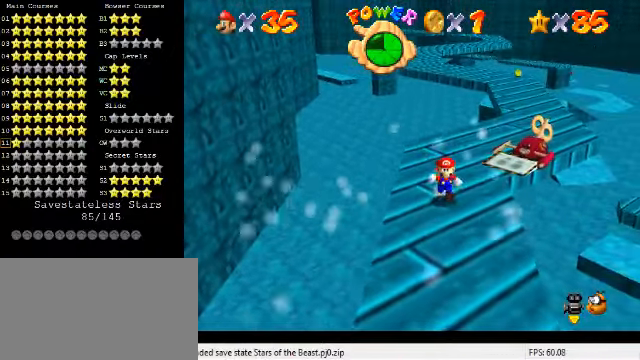
Gameplay with keyboard; each line is a JSON object with the keys held at the frame after it. "events" lists presses ("down") and releases ("up") of "a", "c", "ctrl", "d", "down", "left", "return", "right", "s", "shift", "up", "w", "x" and "y" between this image and that frame as [ms after this image, input, new state], when the widget could be followed in between. No other keys are recorded. Mouse input is not recorded.
{"keys": [], "events": [[133, "down", "up"], [233, "down", "down"], [466, "down", "up"]]}
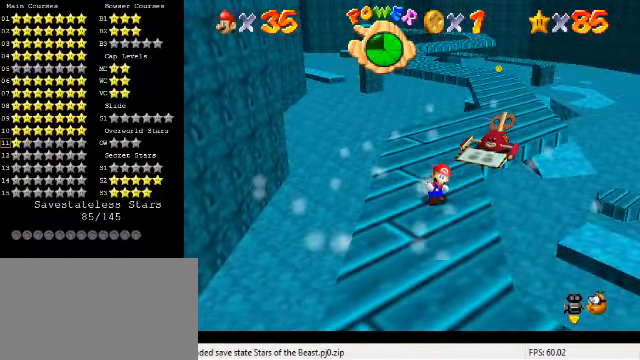
{"keys": ["left", "up"], "events": [[166, "left", "down"], [300, "left", "up"], [433, "left", "down"], [500, "up", "down"]]}
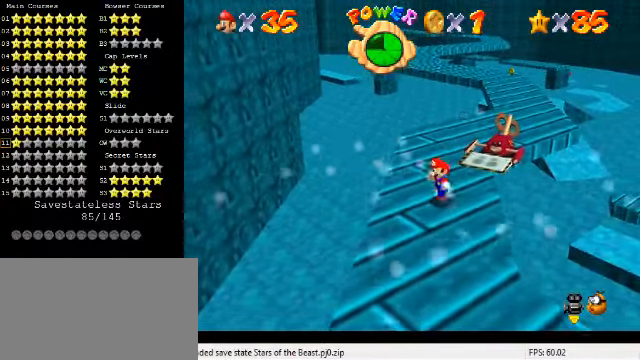
{"keys": ["left", "up"], "events": [[267, "left", "up"], [500, "left", "down"]]}
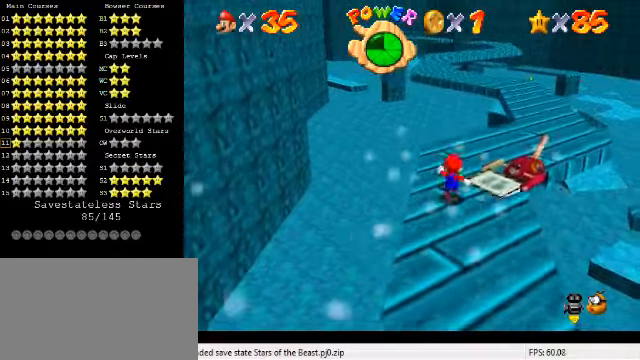
{"keys": ["up"], "events": [[100, "left", "up"], [367, "left", "down"], [467, "left", "up"]]}
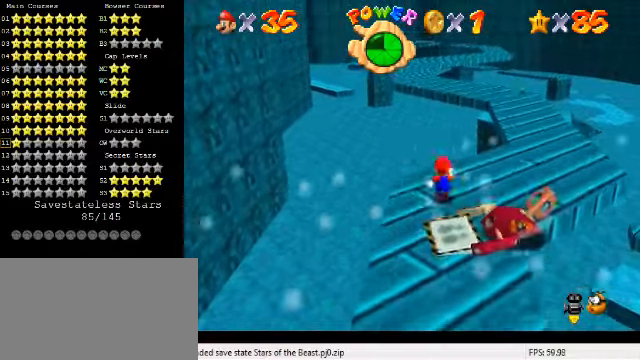
{"keys": ["up"], "events": [[34, "right", "down"], [500, "right", "up"]]}
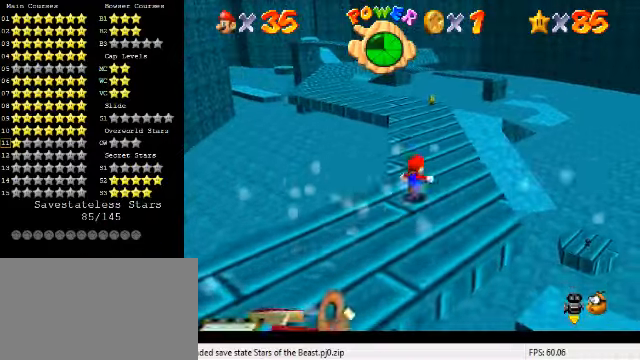
{"keys": ["up"], "events": []}
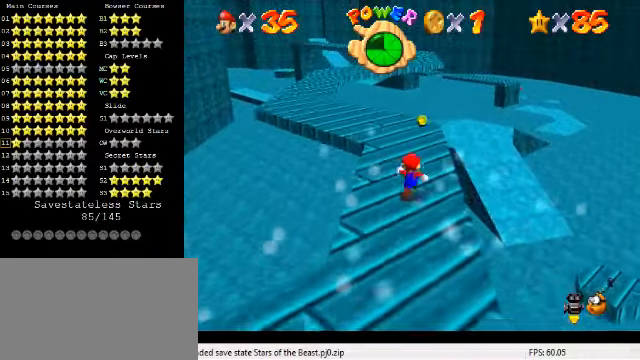
{"keys": ["right", "up"], "events": [[267, "d", "down"], [334, "d", "up"], [467, "right", "down"]]}
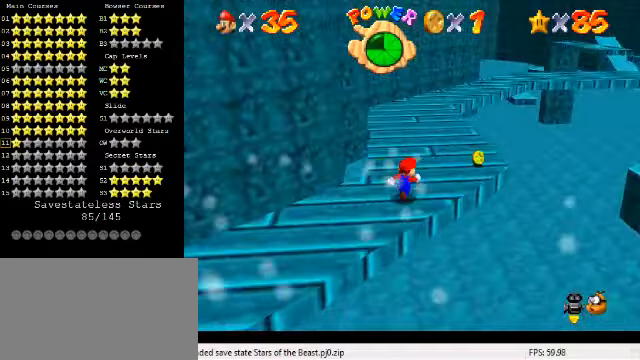
{"keys": ["left", "up"], "events": [[267, "right", "up"], [500, "left", "down"]]}
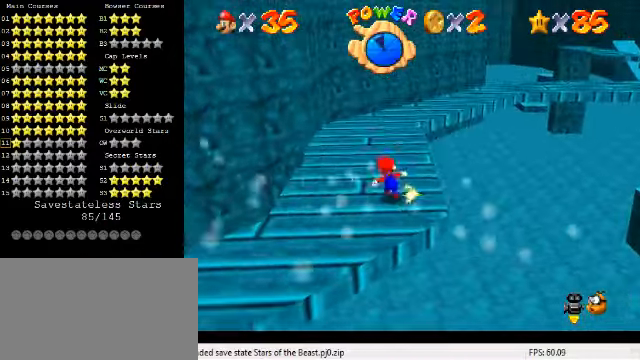
{"keys": ["left", "up"], "events": [[100, "left", "up"], [234, "a", "down"], [267, "left", "down"], [334, "a", "up"]]}
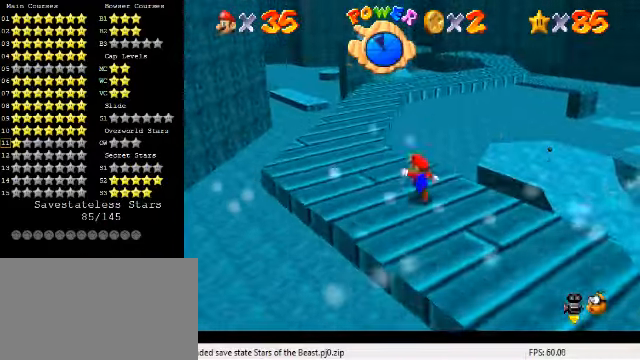
{"keys": ["left", "up"], "events": []}
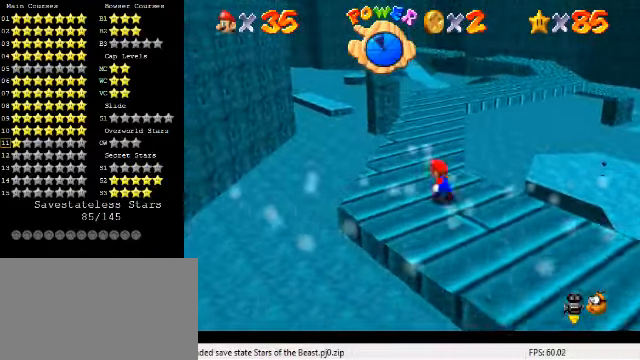
{"keys": ["up"], "events": [[234, "left", "up"]]}
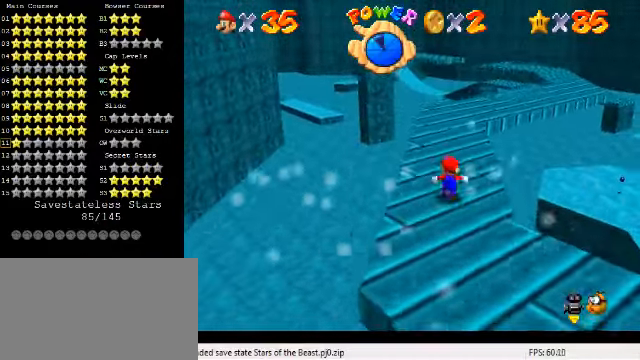
{"keys": ["up"], "events": [[400, "left", "down"], [467, "left", "up"]]}
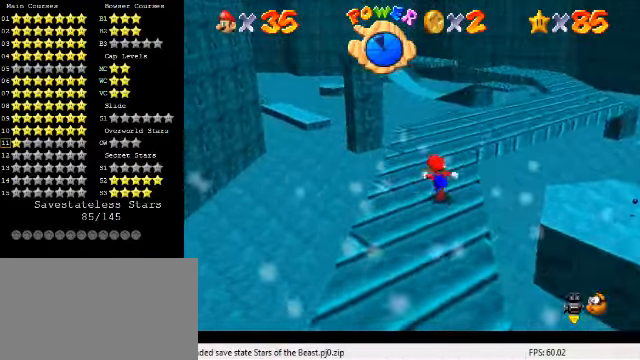
{"keys": ["left", "up"], "events": [[200, "left", "down"], [300, "a", "down"], [300, "left", "up"], [400, "a", "up"], [400, "left", "down"]]}
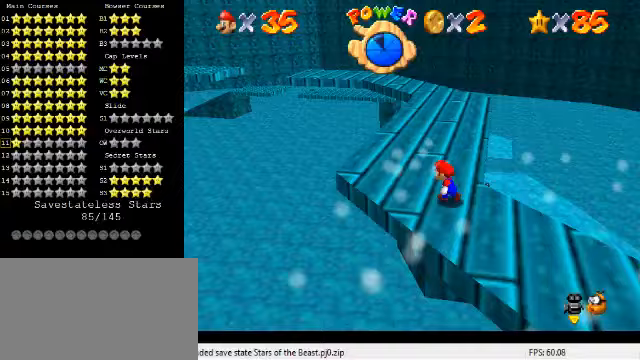
{"keys": ["up"], "events": [[200, "left", "up"]]}
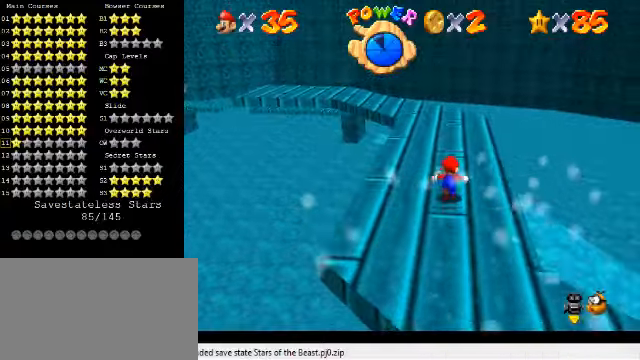
{"keys": ["right", "up"], "events": [[300, "d", "down"], [433, "d", "up"], [467, "right", "down"]]}
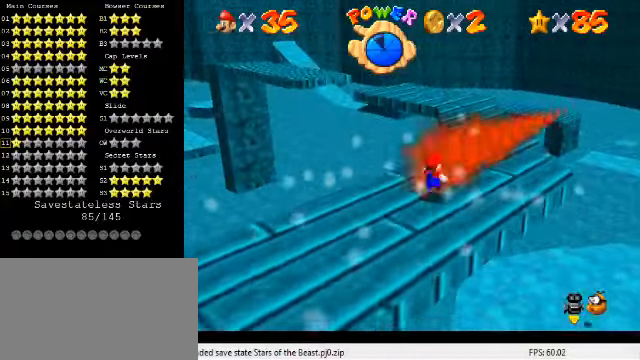
{"keys": ["right", "up"], "events": []}
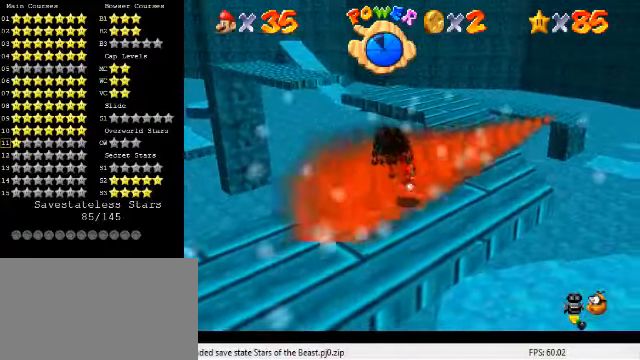
{"keys": ["left", "up"], "events": [[267, "shift", "down"], [300, "right", "up"], [400, "shift", "up"], [433, "left", "down"]]}
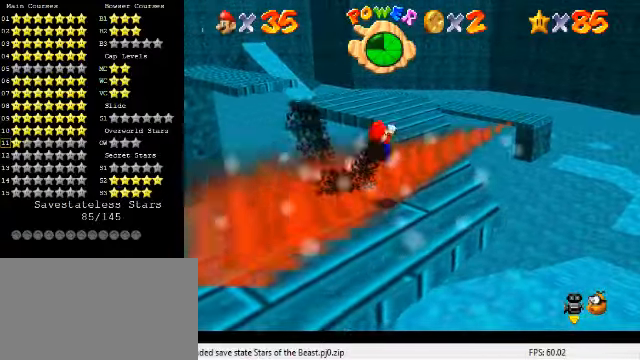
{"keys": ["up"], "events": [[200, "left", "up"]]}
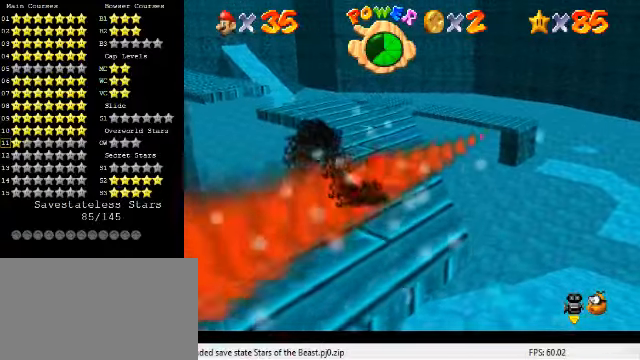
{"keys": ["up"], "events": [[100, "shift", "down"], [200, "shift", "up"]]}
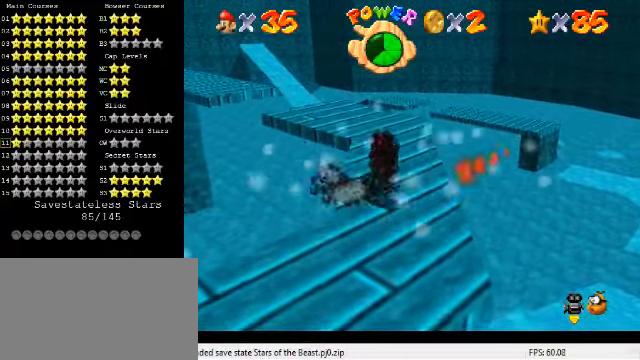
{"keys": ["right", "up"], "events": [[367, "d", "down"], [433, "right", "down"], [467, "d", "up"]]}
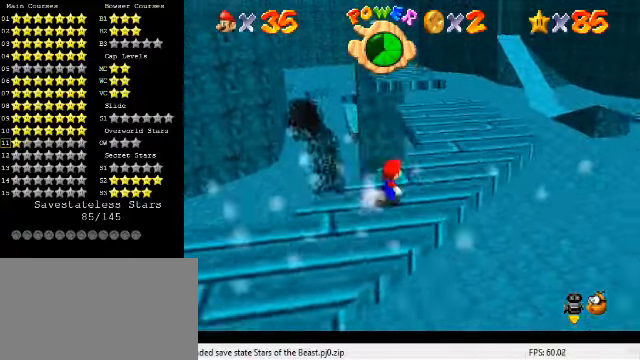
{"keys": ["up"], "events": [[233, "right", "up"], [267, "right", "down"], [467, "right", "up"]]}
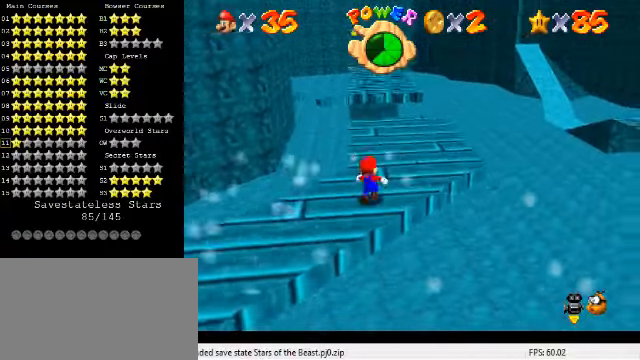
{"keys": ["up"], "events": []}
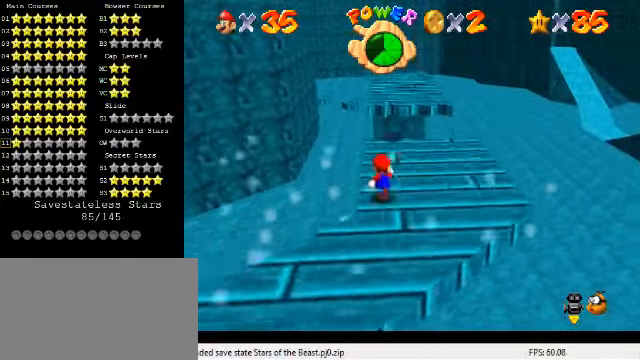
{"keys": ["up"], "events": []}
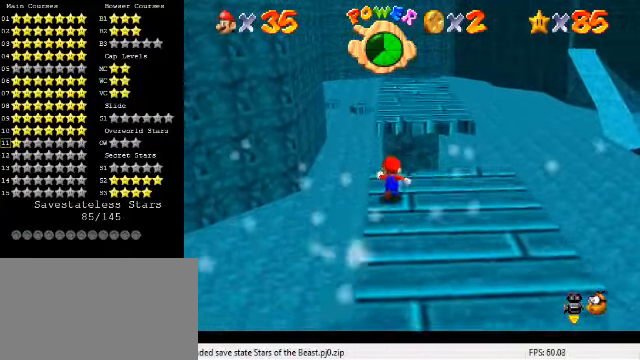
{"keys": ["shift", "up", "y"], "events": [[100, "y", "down"], [167, "shift", "down"]]}
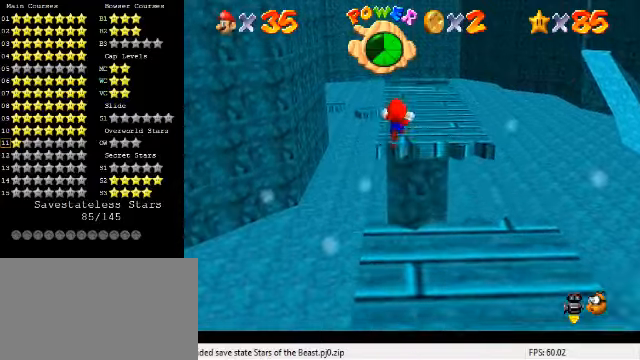
{"keys": ["up"], "events": [[466, "shift", "up"], [466, "y", "up"]]}
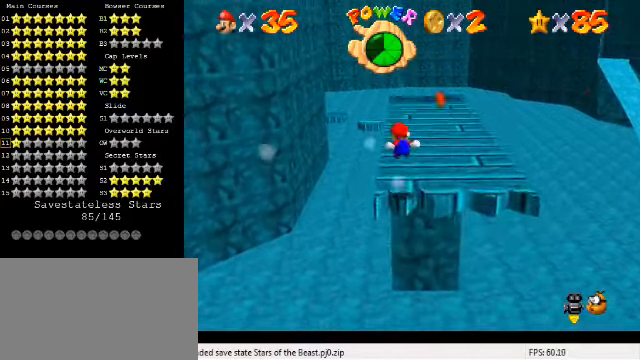
{"keys": ["up"], "events": [[133, "up", "up"], [300, "up", "down"]]}
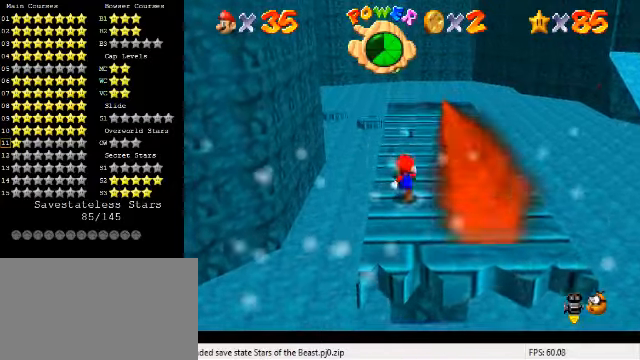
{"keys": ["up"], "events": []}
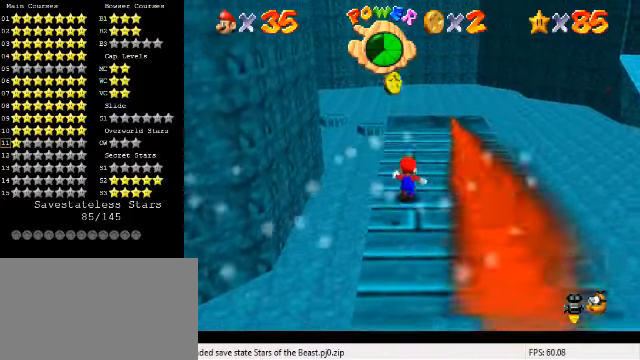
{"keys": ["up"], "events": []}
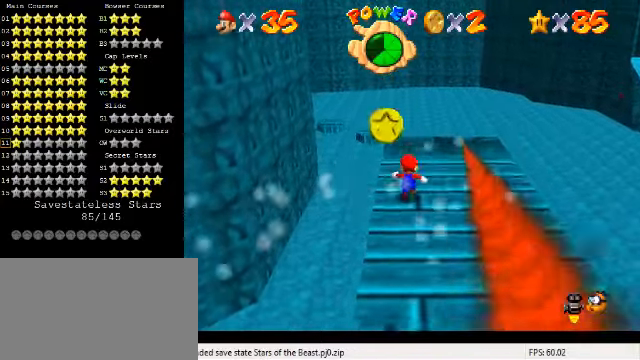
{"keys": ["up"], "events": []}
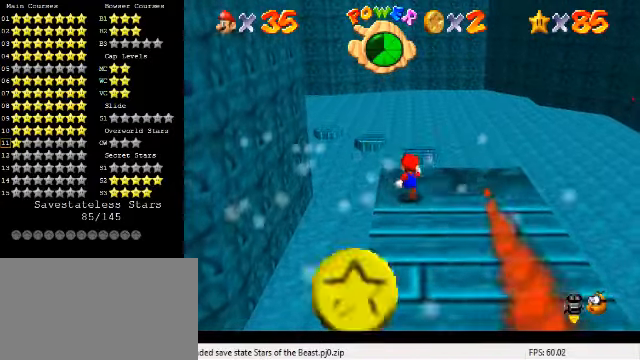
{"keys": ["a", "shift", "up"], "events": [[166, "shift", "down"], [366, "a", "down"]]}